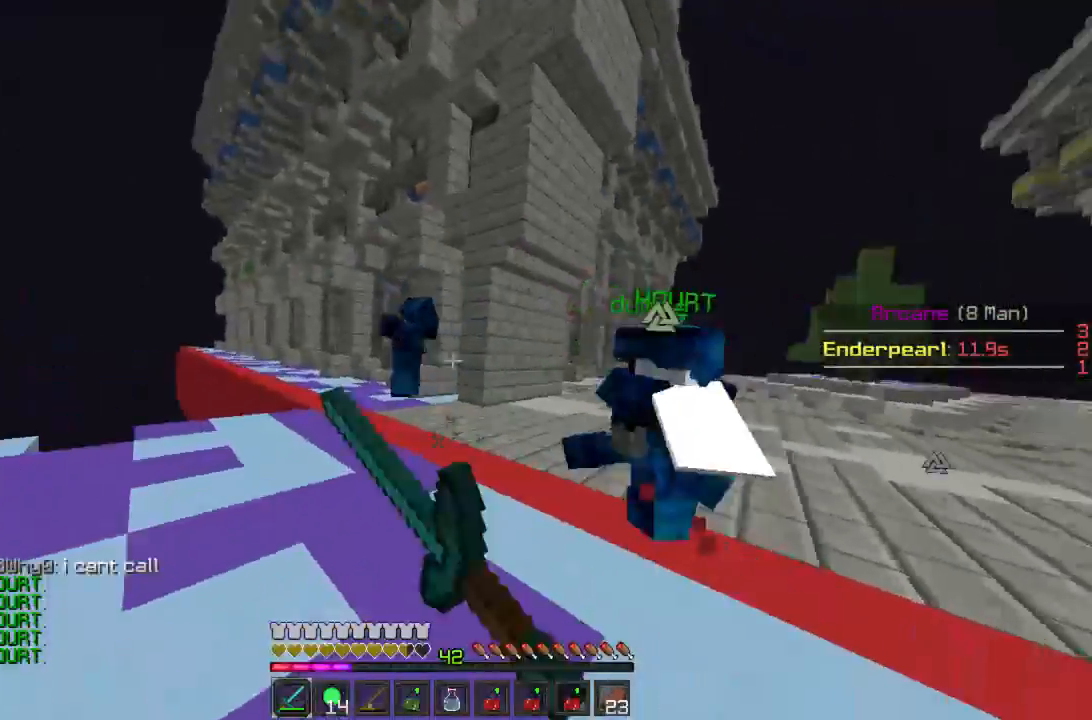
Gameplay with keyboard and mouse; each line is a JSON object with the keys and mouse buttons held at the frame after it. "events" lists presses ("down") and releases ("up") of "a", "d", "s", "w", "mouse_left" and "mouse_right" between this image and that frame as [ms after this image, input, new state], when the widget could be followed in between. "mouse_left", "mouse_right" = the "left", "right" buttons of the "mouse" list. No other keys are recorded. Fast repeated clicks can show as one long hold. Mouse movement is not recorded.
{"keys": ["w"], "mouse": [], "events": [[44, "mouse_left", "down"], [111, "mouse_left", "up"], [178, "mouse_left", "down"], [222, "mouse_left", "up"], [378, "d", "down"], [511, "d", "up"]]}
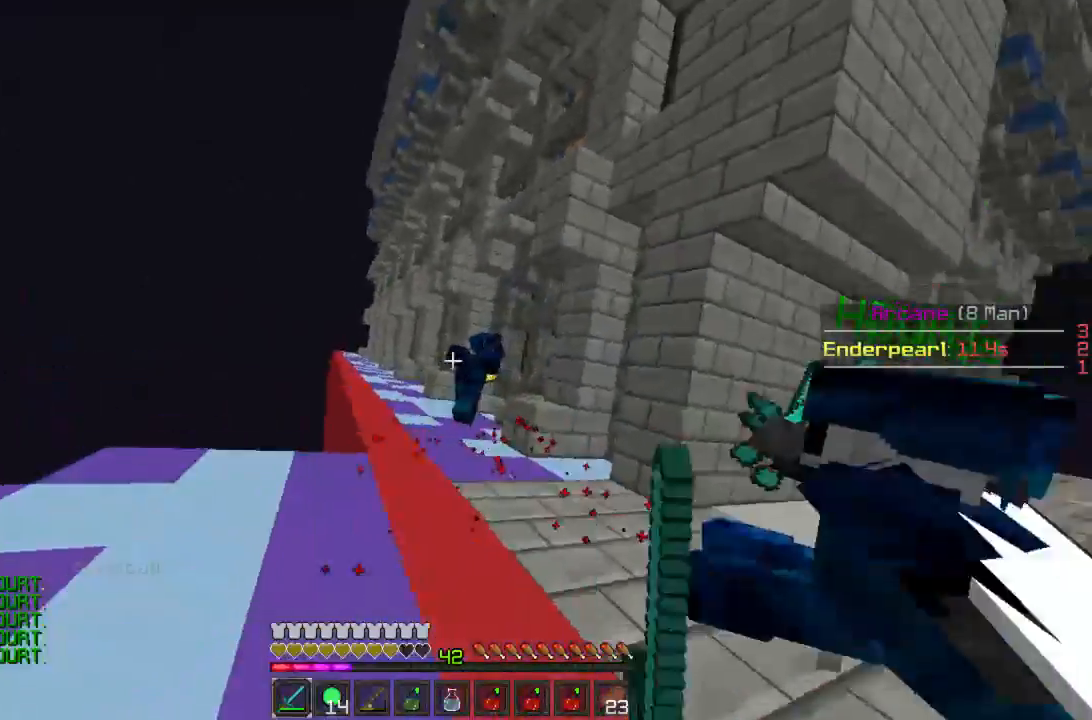
{"keys": ["d", "w"], "mouse": [], "events": [[133, "mouse_right", "down"], [200, "mouse_right", "up"], [333, "d", "down"]]}
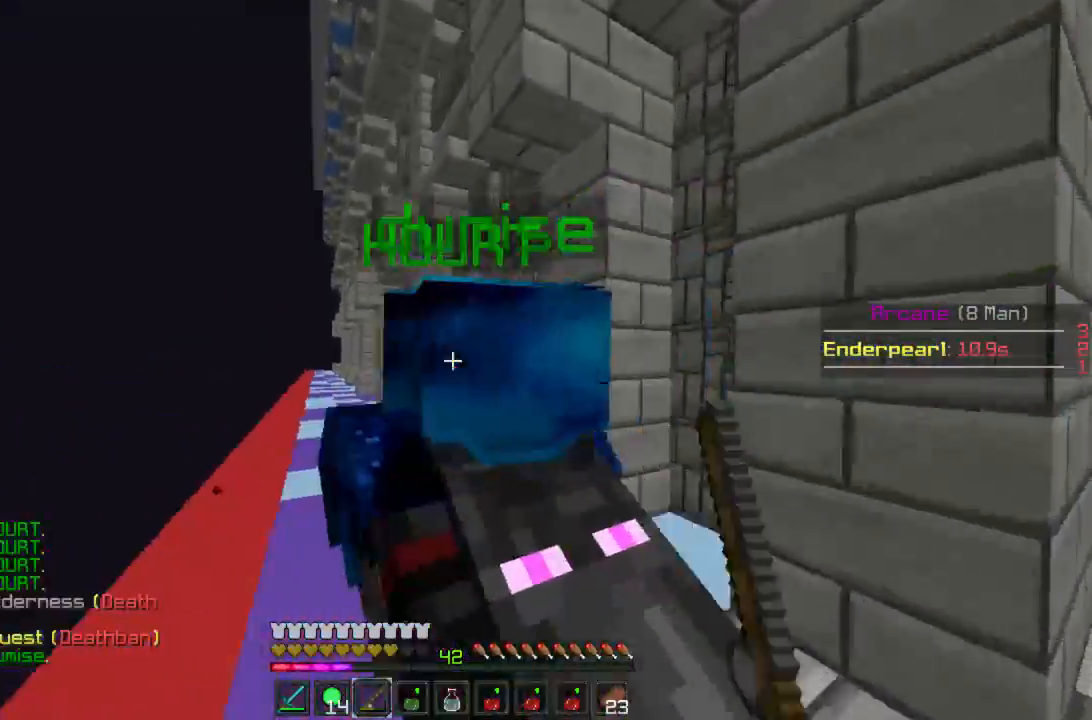
{"keys": ["w"], "mouse": ["left"], "events": [[89, "d", "up"], [89, "mouse_left", "down"], [156, "mouse_left", "up"], [244, "mouse_left", "down"], [311, "a", "down"], [311, "mouse_left", "up"], [378, "mouse_left", "down"], [444, "a", "up"], [444, "mouse_left", "up"], [511, "mouse_left", "down"]]}
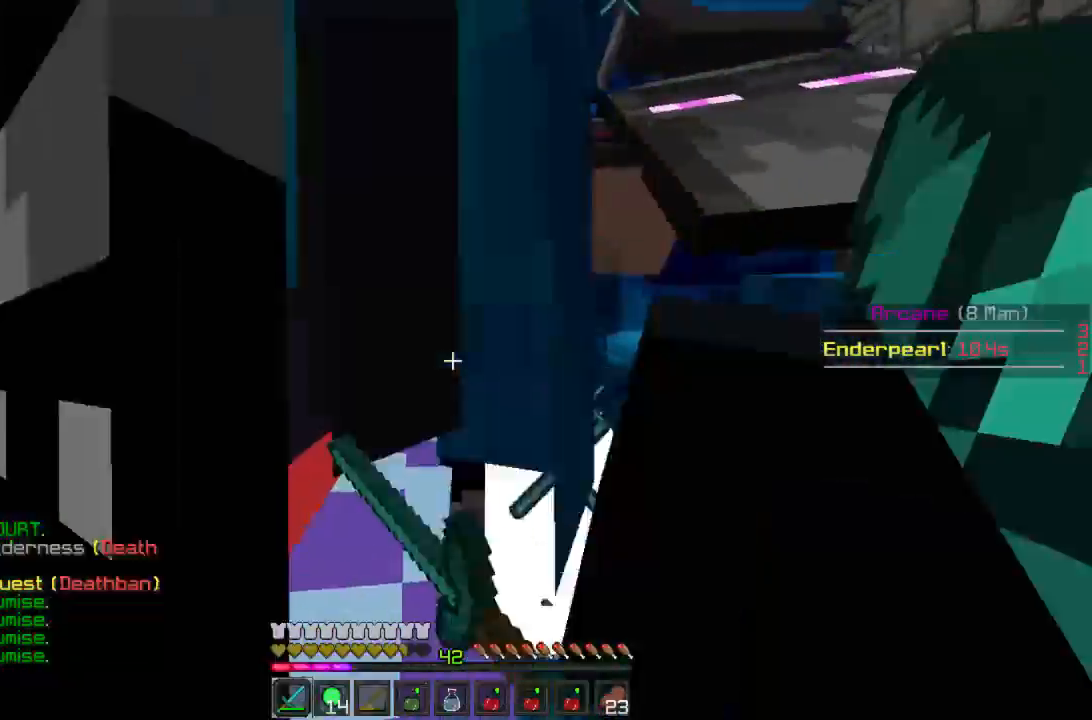
{"keys": ["d"], "mouse": ["left"], "events": [[67, "mouse_left", "up"], [156, "mouse_left", "down"], [200, "mouse_left", "up"], [289, "mouse_left", "down"], [356, "mouse_left", "up"], [378, "d", "down"], [445, "mouse_left", "down"], [467, "w", "up"]]}
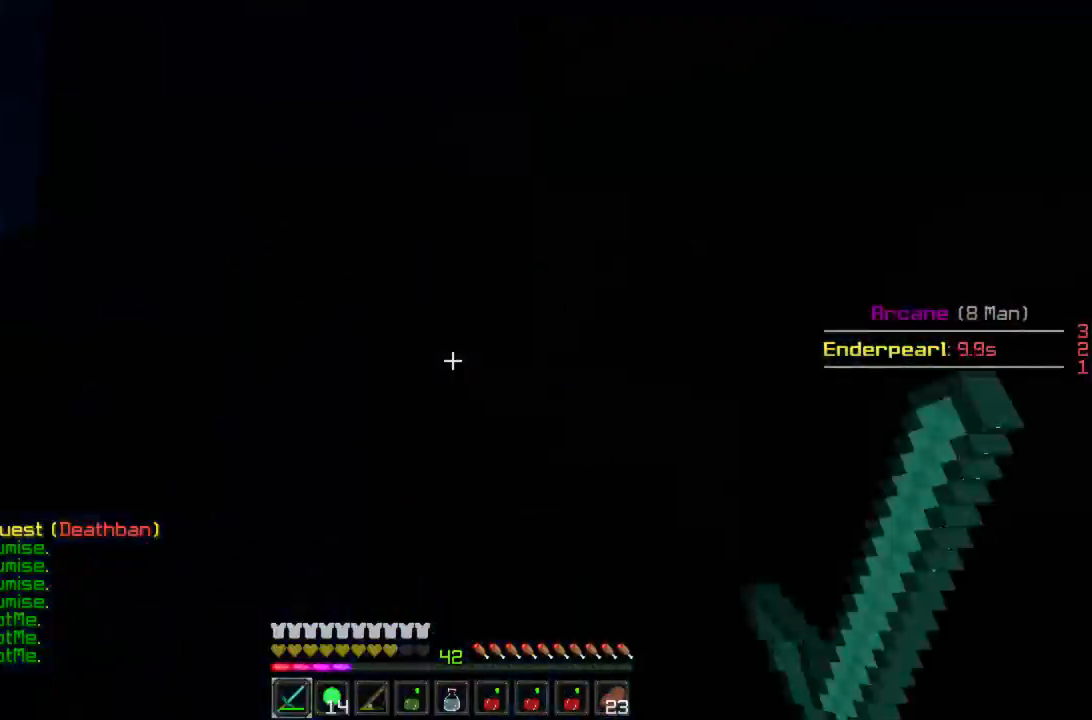
{"keys": ["d", "s"], "mouse": ["left"], "events": [[22, "mouse_left", "up"], [89, "mouse_left", "down"], [156, "mouse_left", "up"], [156, "s", "down"], [244, "mouse_left", "down"], [311, "mouse_left", "up"], [378, "mouse_left", "down"], [422, "mouse_left", "up"], [511, "mouse_left", "down"]]}
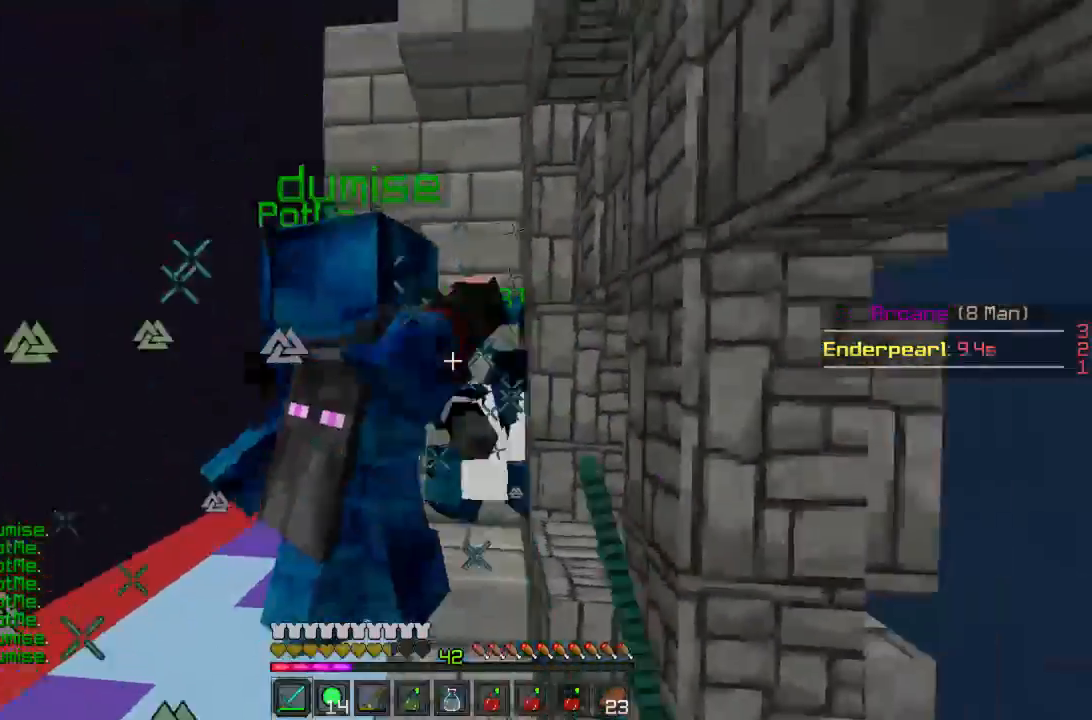
{"keys": [], "mouse": ["left"], "events": [[22, "mouse_right", "down"], [45, "mouse_right", "up"], [67, "mouse_left", "up"], [133, "d", "up"], [133, "mouse_left", "down"], [178, "s", "up"], [222, "mouse_left", "up"], [289, "mouse_left", "down"], [311, "mouse_right", "down"], [333, "mouse_right", "up"], [333, "w", "down"], [378, "mouse_left", "up"], [445, "mouse_left", "down"], [467, "mouse_right", "down"], [489, "mouse_right", "up"], [489, "w", "up"]]}
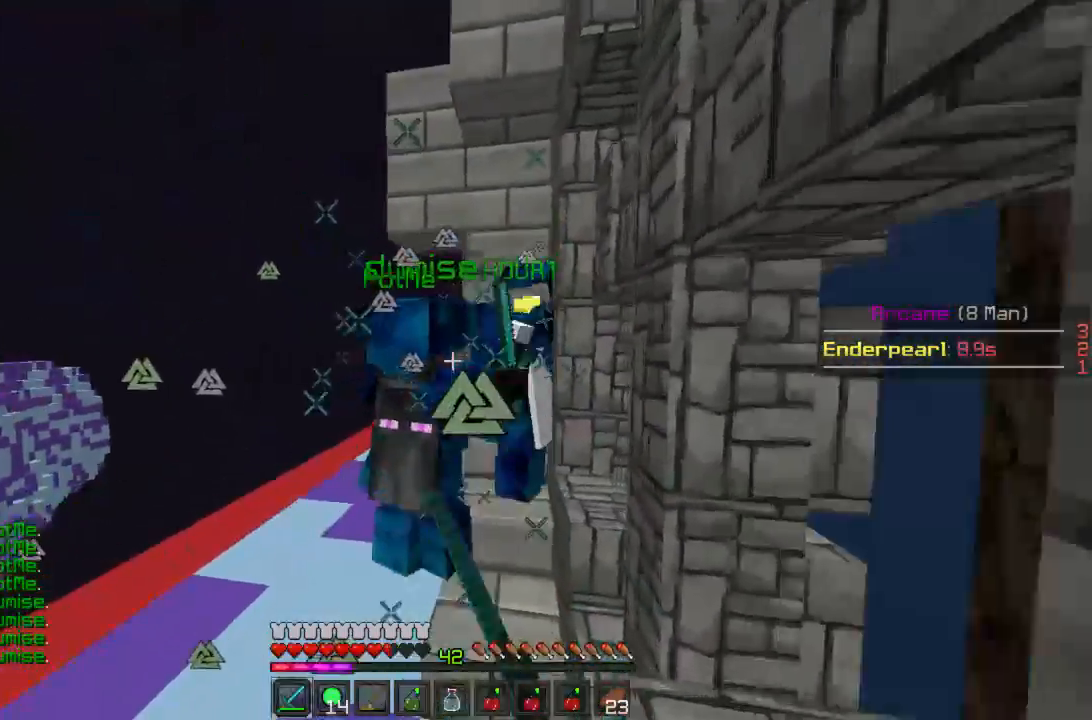
{"keys": ["w"], "mouse": [], "events": [[44, "mouse_left", "up"], [89, "mouse_left", "down"], [133, "mouse_right", "down"], [156, "mouse_right", "up"], [200, "mouse_left", "up"], [244, "mouse_left", "down"], [333, "mouse_left", "up"], [356, "w", "down"], [400, "mouse_left", "down"], [467, "mouse_left", "up"]]}
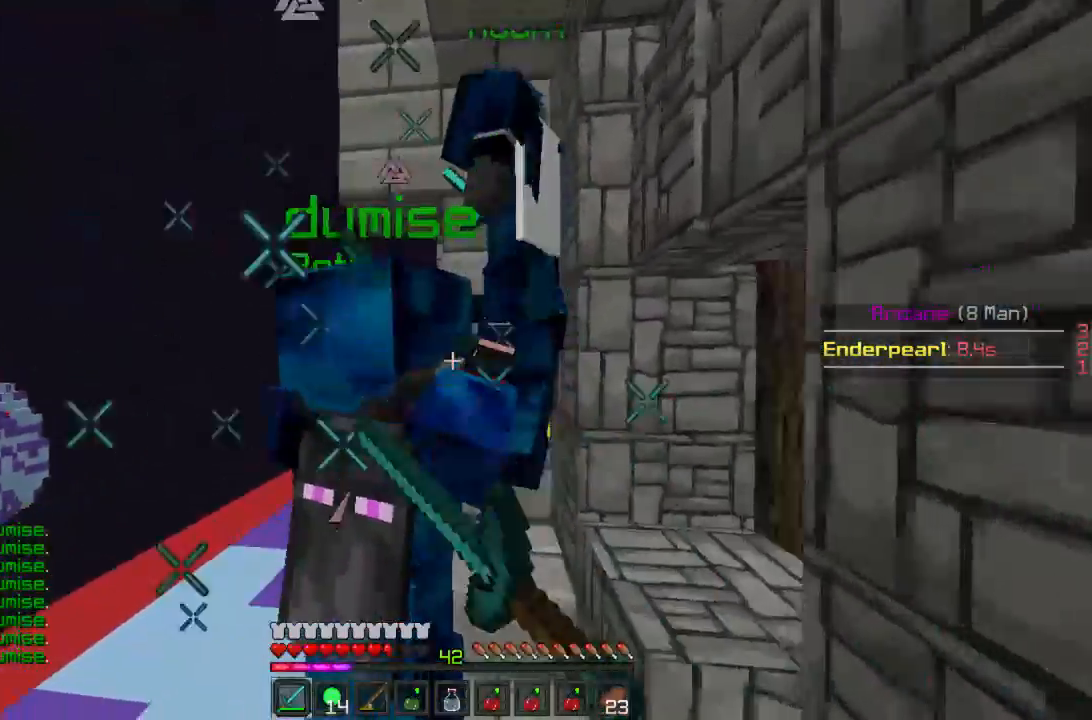
{"keys": ["s"], "mouse": [], "events": [[45, "mouse_left", "down"], [89, "d", "down"], [89, "mouse_left", "up"], [133, "w", "up"], [156, "mouse_left", "down"], [200, "d", "up"], [200, "w", "down"], [222, "mouse_left", "up"], [245, "w", "up"], [289, "mouse_left", "down"], [333, "mouse_left", "up"], [378, "s", "down"], [422, "mouse_left", "down"], [467, "mouse_left", "up"]]}
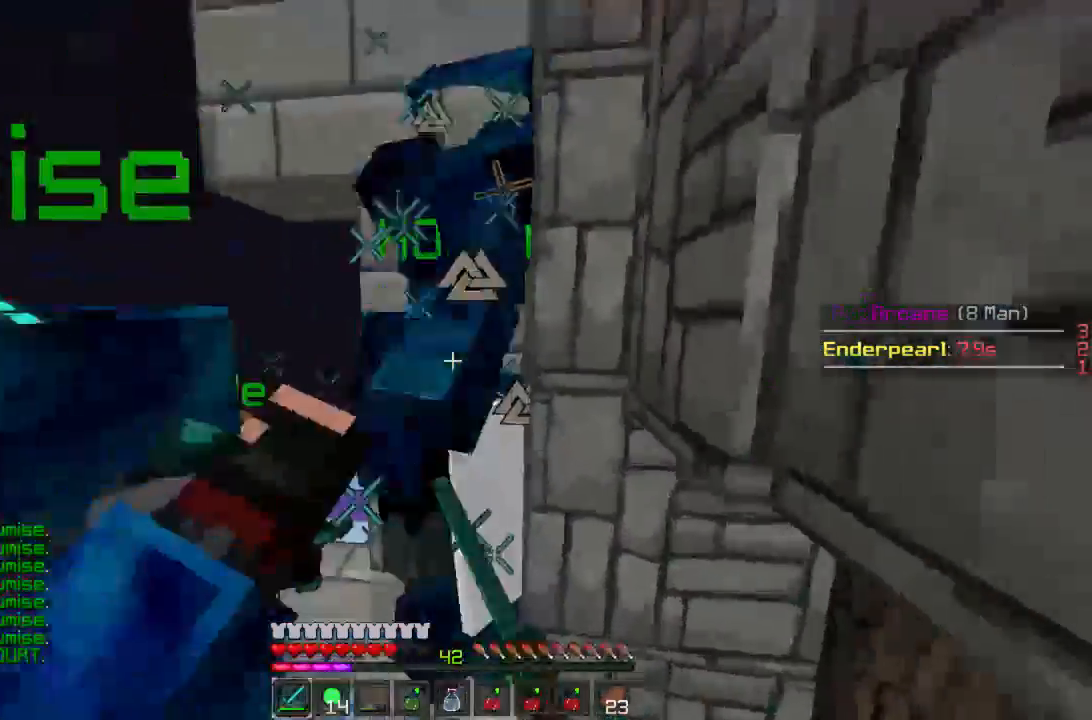
{"keys": ["a"], "mouse": ["left"], "events": [[67, "mouse_left", "down"], [89, "a", "down"], [133, "mouse_left", "up"], [178, "mouse_left", "down"], [289, "mouse_left", "up"], [311, "mouse_left", "down"], [378, "mouse_left", "up"], [400, "s", "up"], [467, "mouse_left", "down"]]}
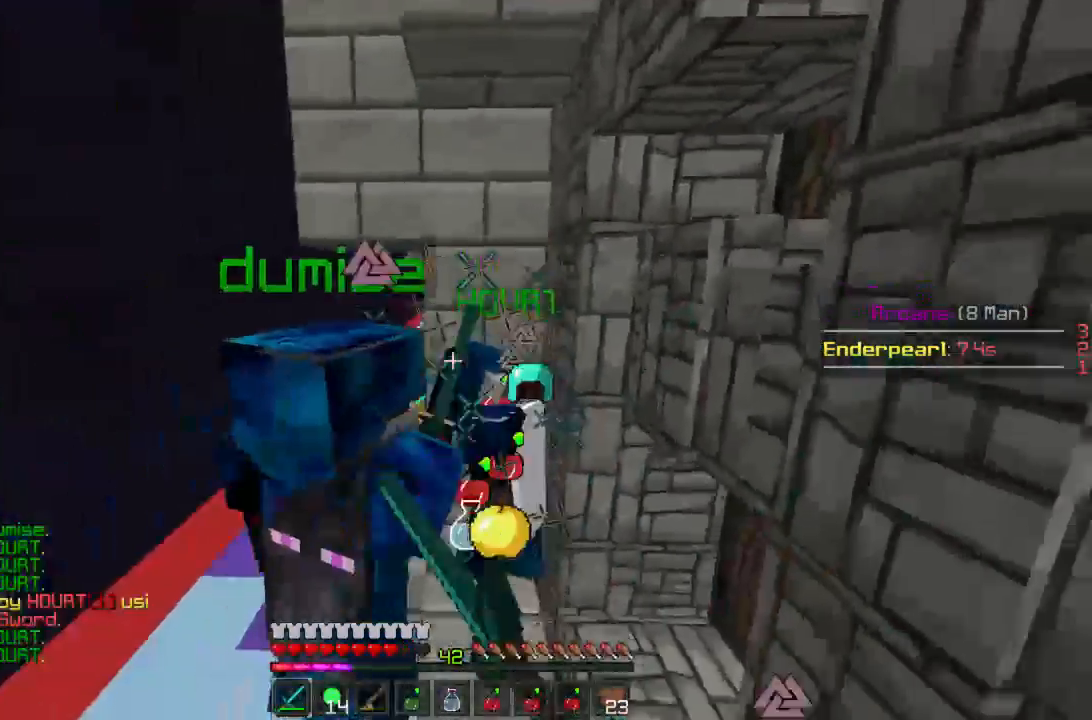
{"keys": ["d", "w"], "mouse": [], "events": [[22, "a", "up"], [22, "mouse_left", "up"], [89, "mouse_left", "down"], [156, "mouse_left", "up"], [222, "mouse_left", "down"], [245, "w", "down"], [311, "mouse_left", "up"], [378, "mouse_left", "down"], [400, "d", "down"], [445, "mouse_left", "up"]]}